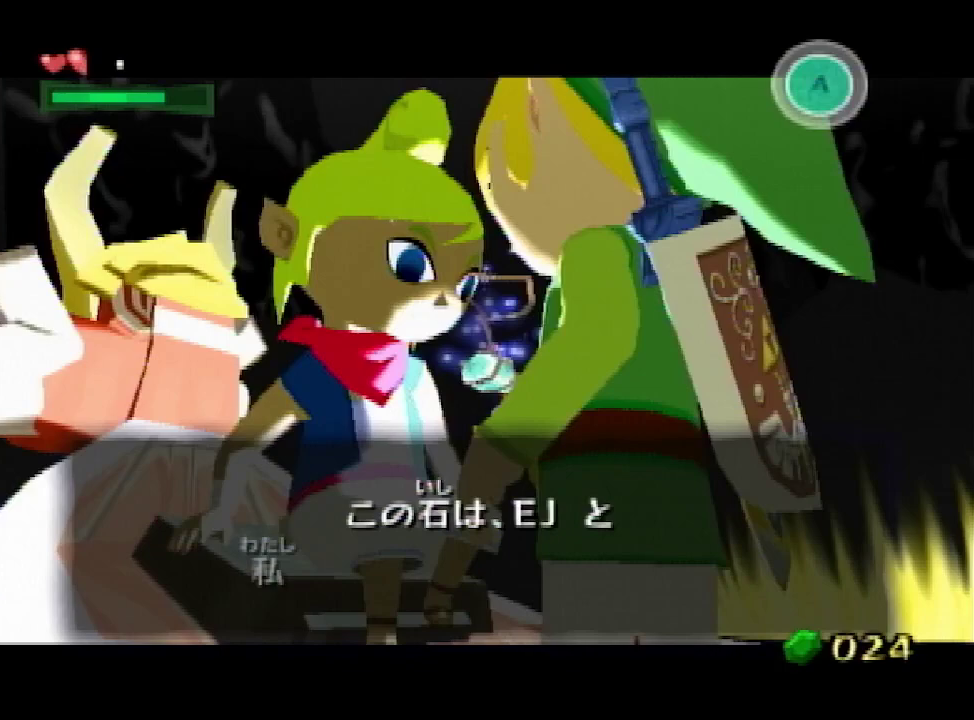
Gameplay with a controller (Nintendo layout); each line is a JSON object with the inputs held at the frame after it. "events" lists button and stick changes between this image and that frame as [ms after this image, input, new state], when the widget could be followed in between. Not read: A L3 R3.
{"buttons": [], "left_stick": "center", "right_stick": "center", "events": []}
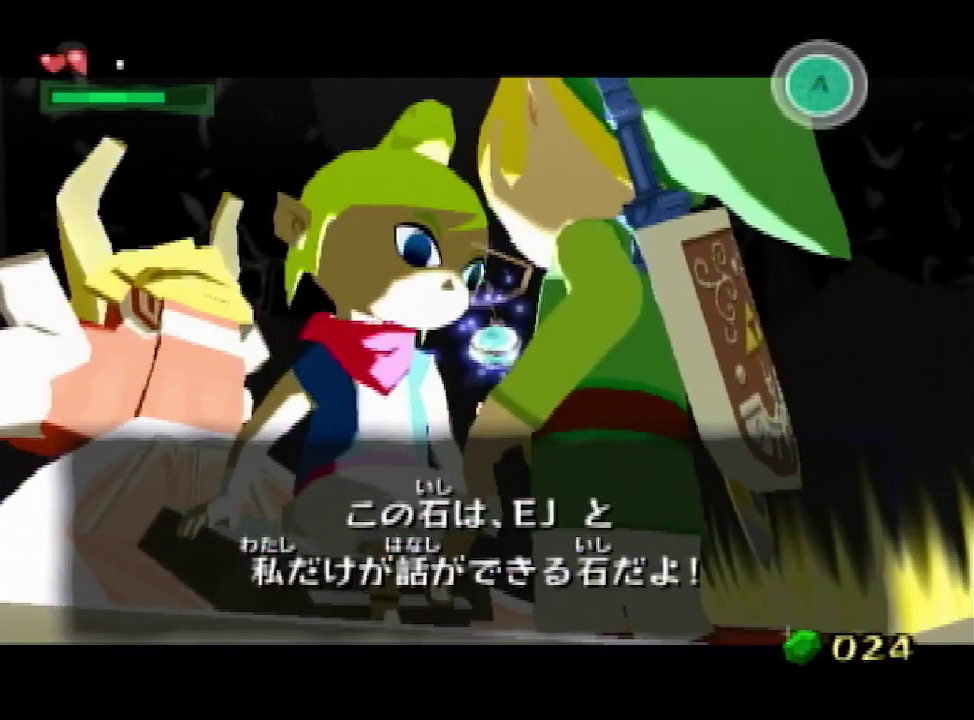
{"buttons": ["B"], "left_stick": "center", "right_stick": "center"}
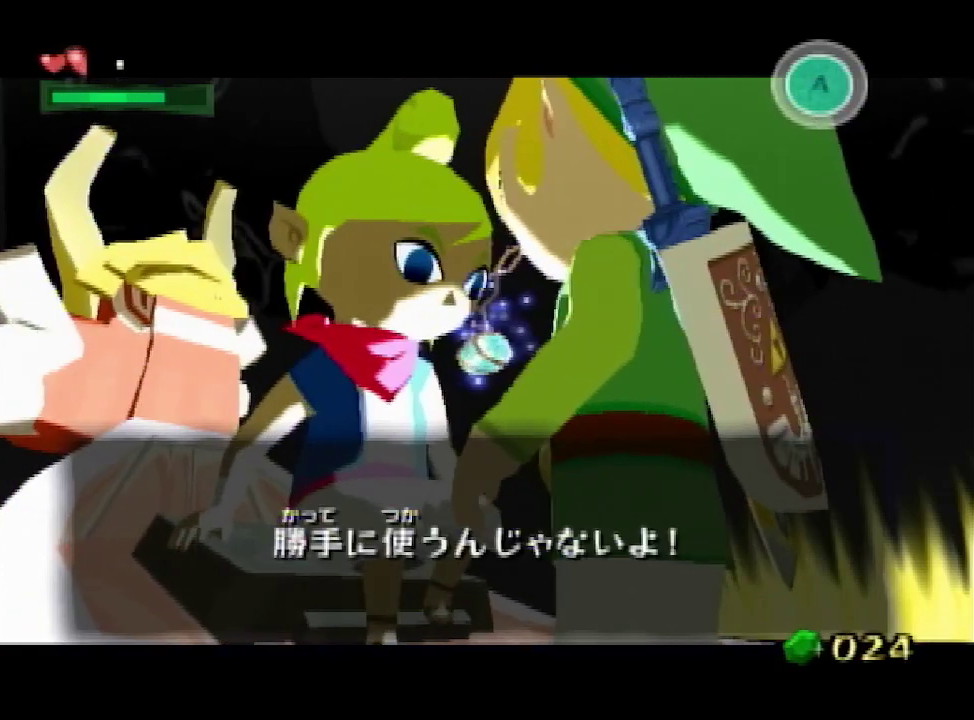
{"buttons": [], "left_stick": "center", "right_stick": "center"}
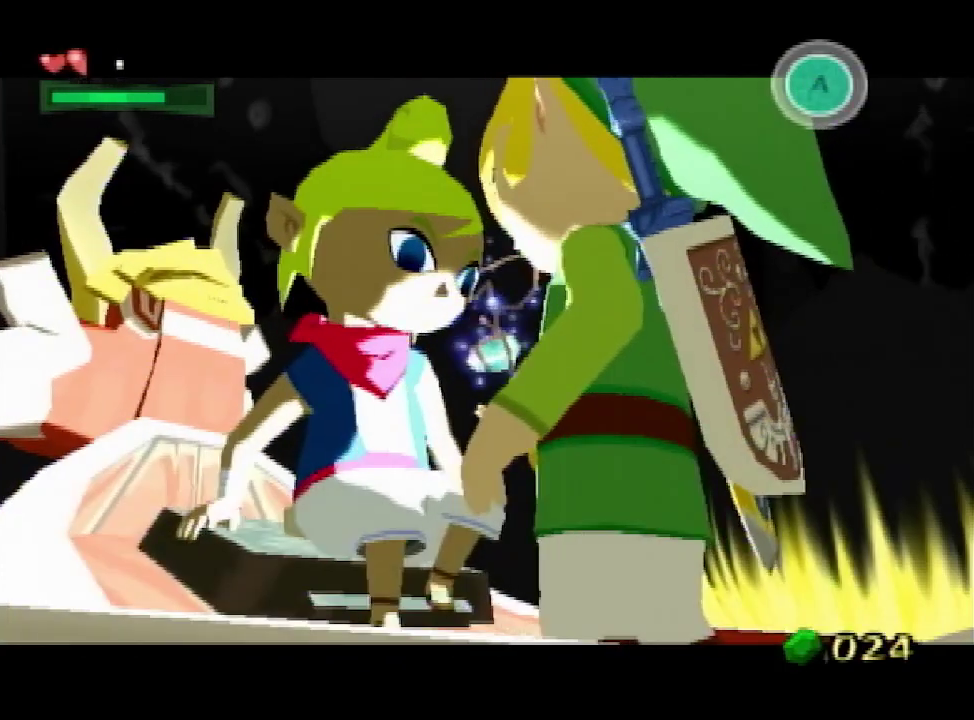
{"buttons": [], "left_stick": "center", "right_stick": "center", "events": []}
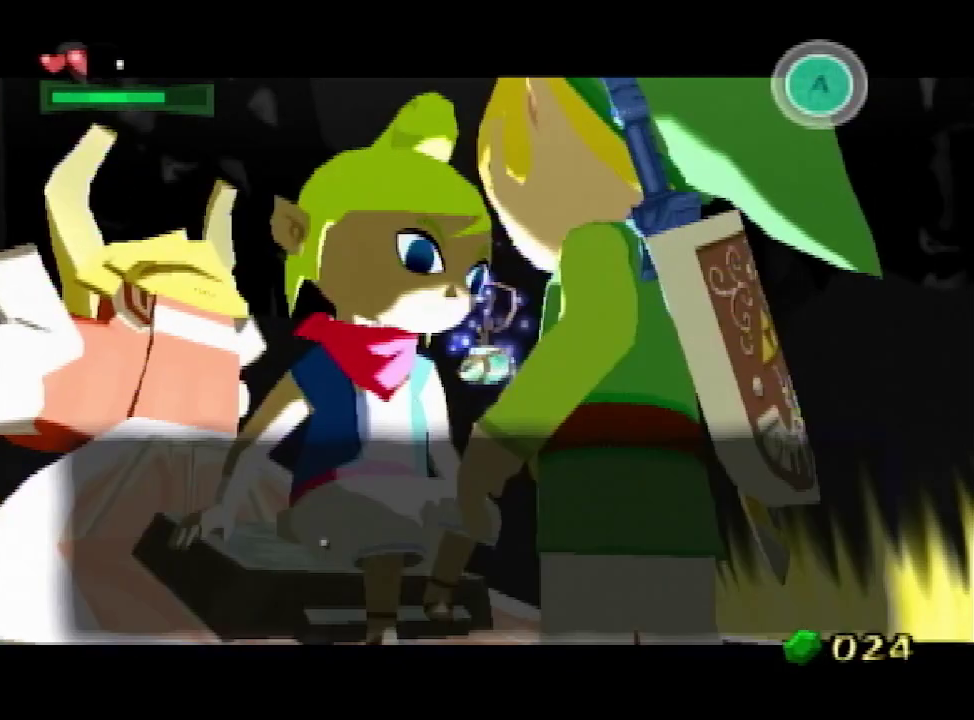
{"buttons": [], "left_stick": "center", "right_stick": "center", "events": []}
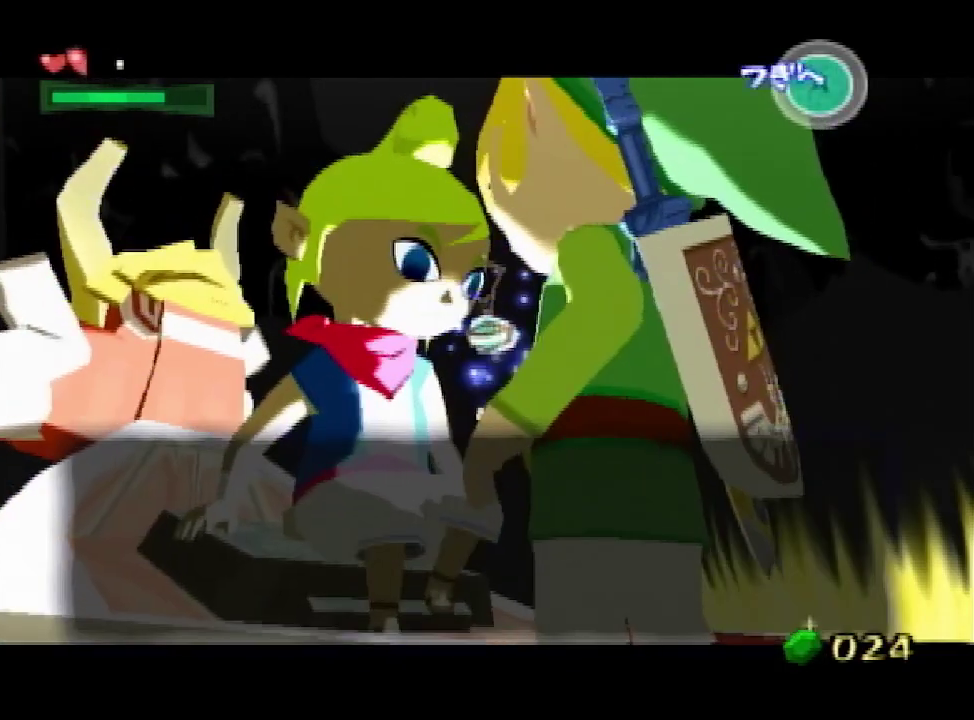
{"buttons": ["B"], "left_stick": "center", "right_stick": "center", "events": [[367, "B", "down"], [433, "B", "up"], [500, "B", "down"]]}
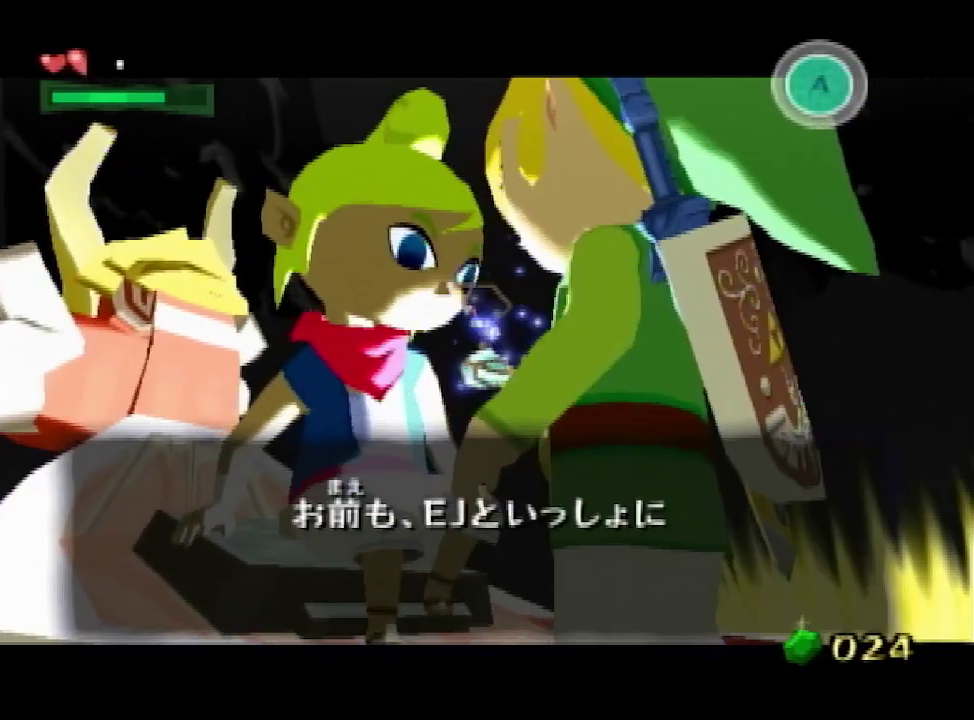
{"buttons": [], "left_stick": "center", "right_stick": "center", "events": [[67, "B", "up"]]}
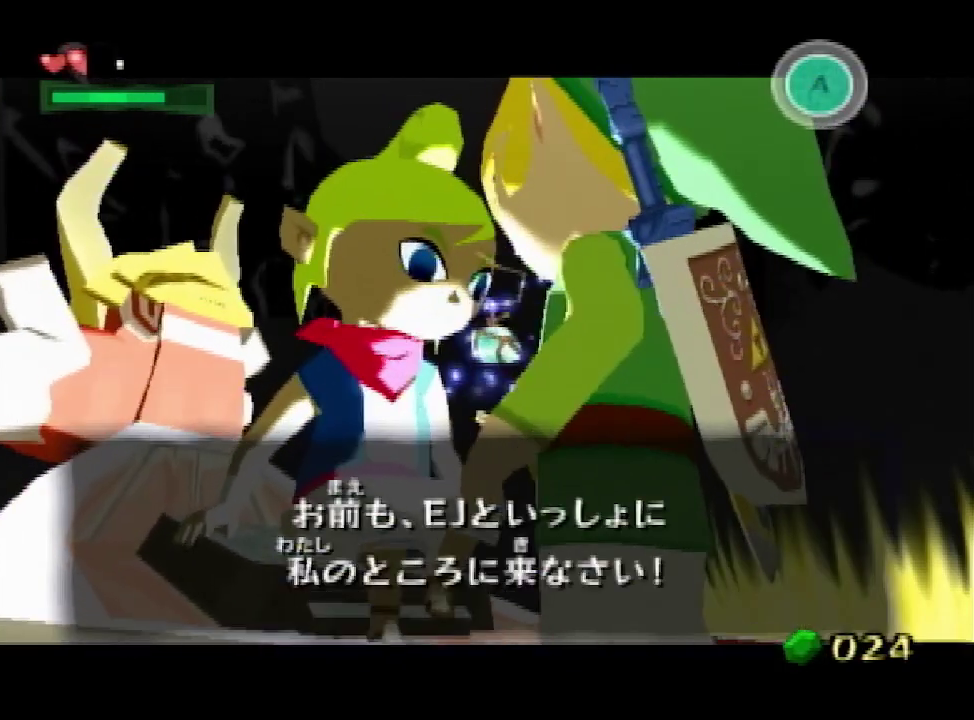
{"buttons": [], "left_stick": "center", "right_stick": "center", "events": [[100, "B", "down"], [167, "B", "up"]]}
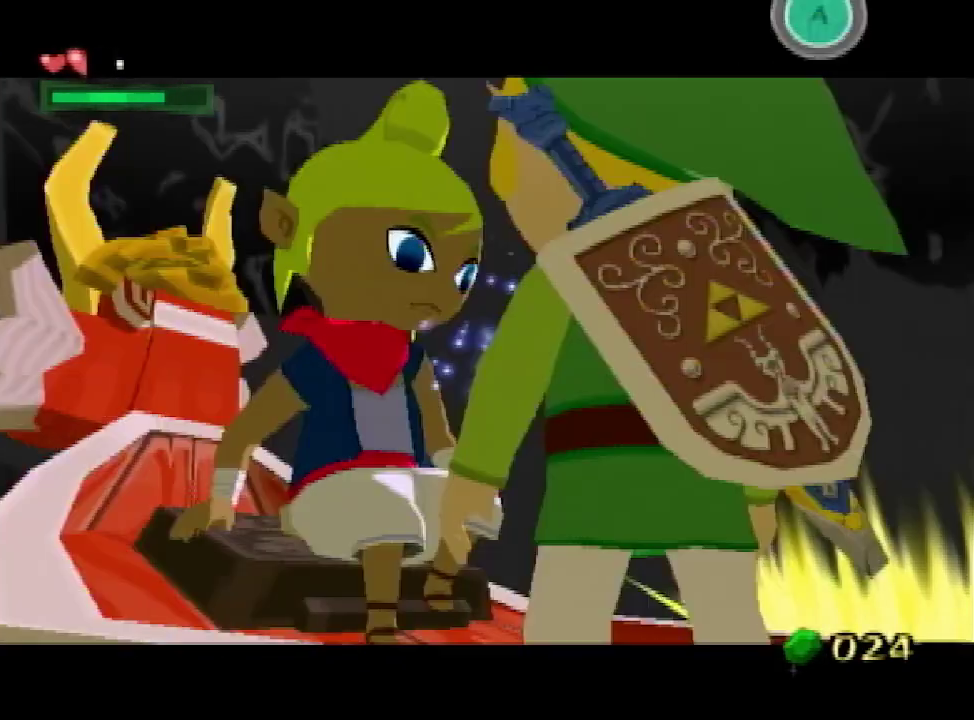
{"buttons": [], "left_stick": "center", "right_stick": "center", "events": []}
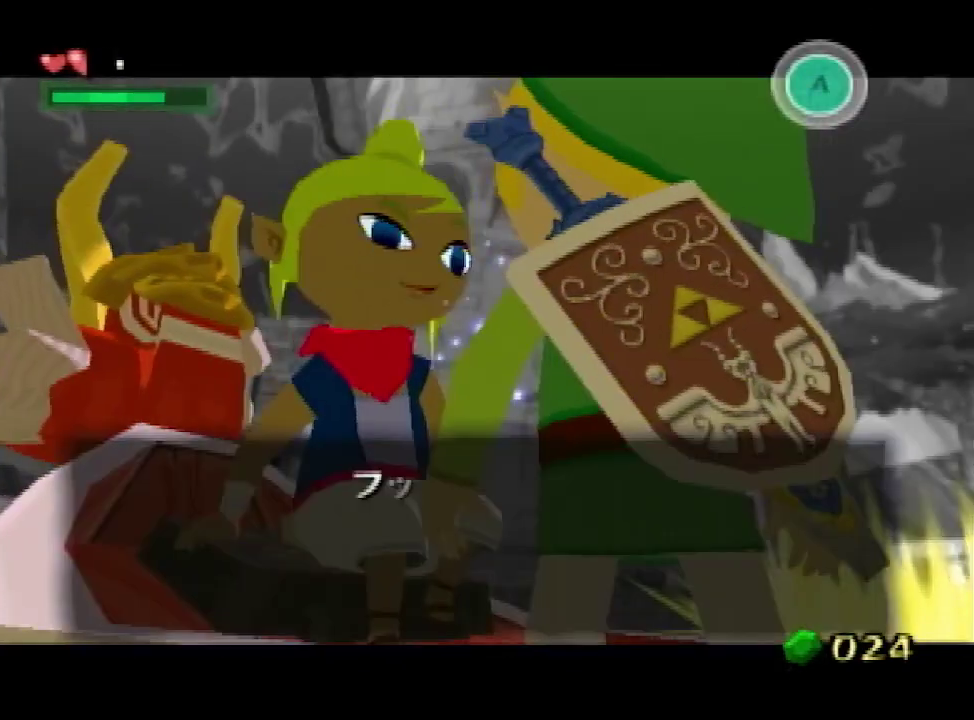
{"buttons": [], "left_stick": "center", "right_stick": "center", "events": []}
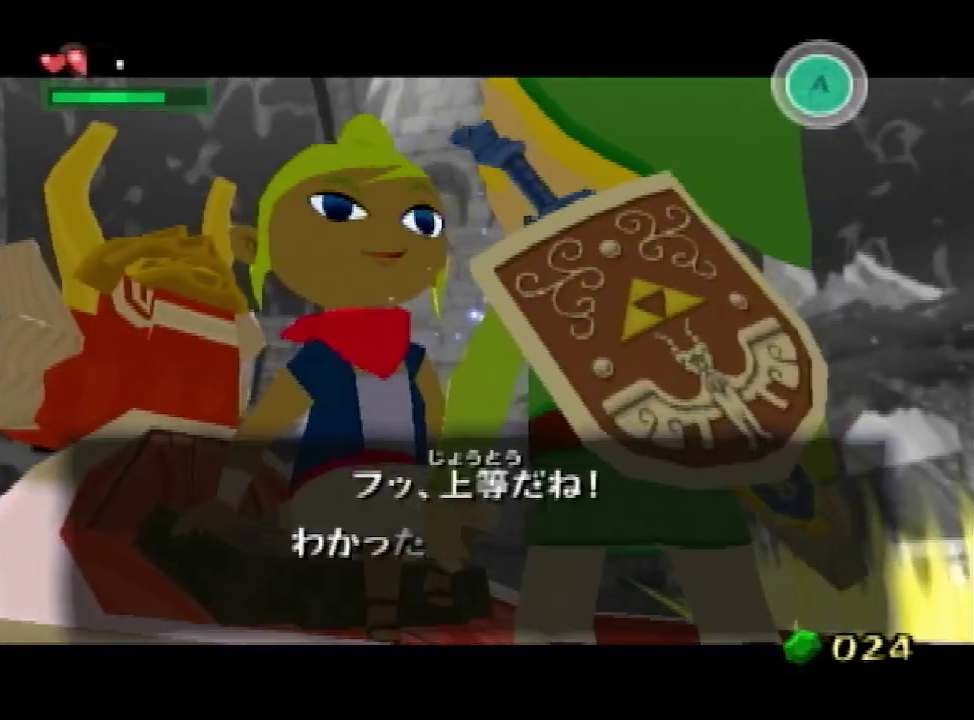
{"buttons": [], "left_stick": "center", "right_stick": "center", "events": []}
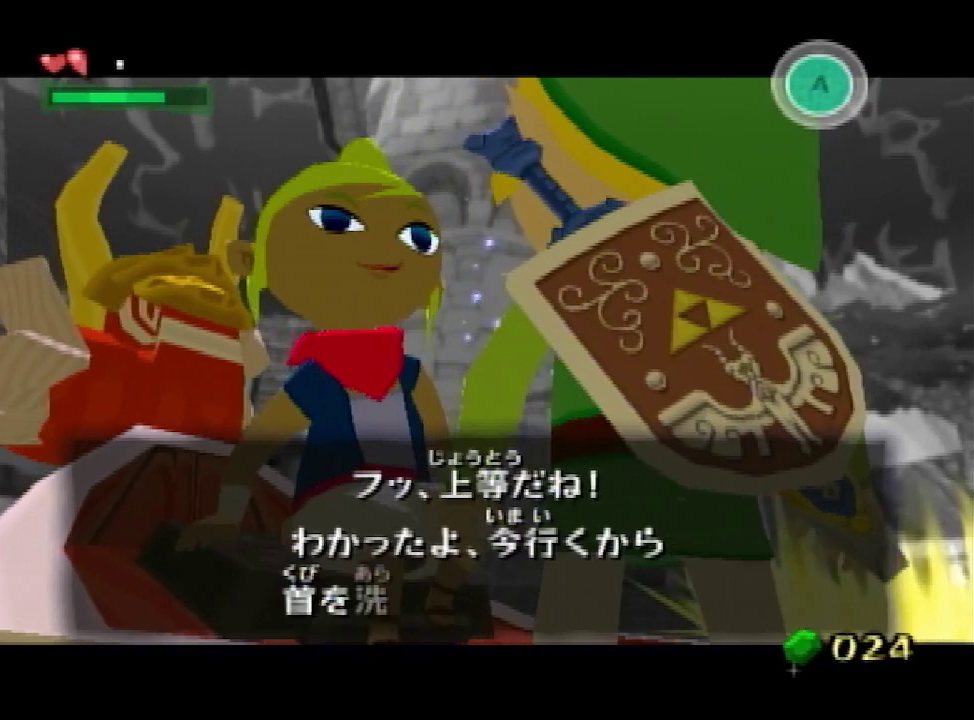
{"buttons": [], "left_stick": "center", "right_stick": "center", "events": [[67, "B", "down"], [133, "B", "up"], [333, "B", "down"], [400, "B", "up"]]}
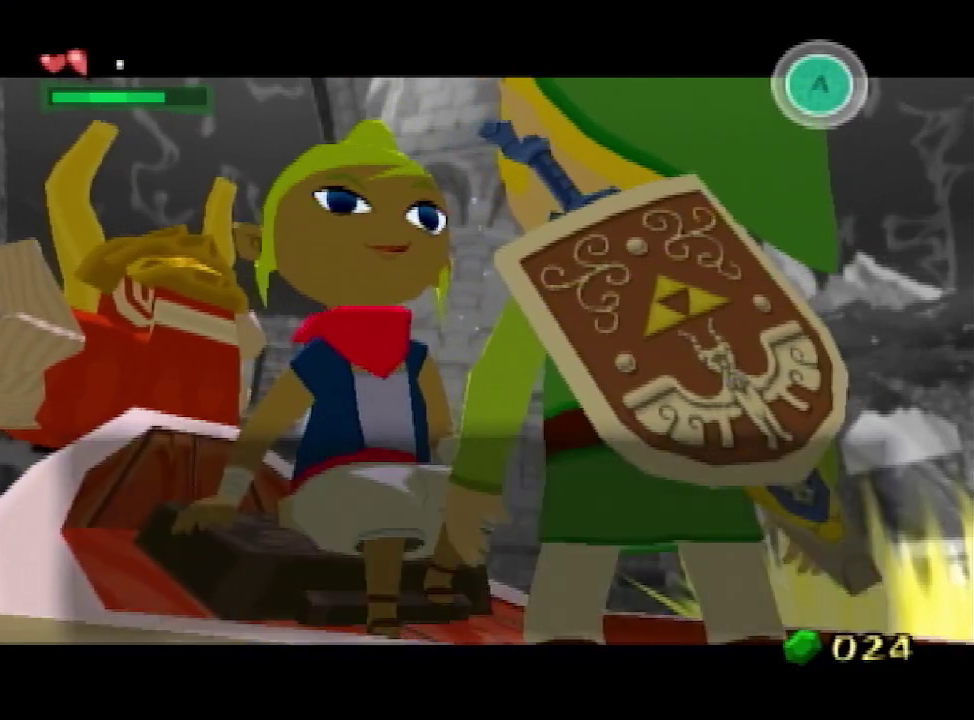
{"buttons": [], "left_stick": "center", "right_stick": "center", "events": [[133, "B", "down"], [200, "B", "up"]]}
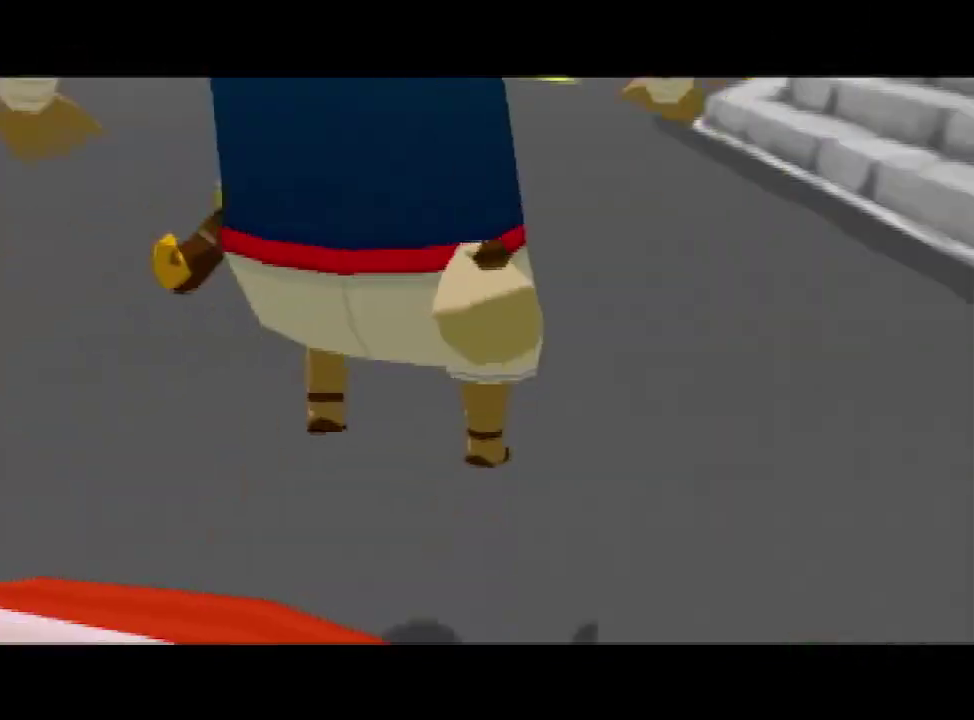
{"buttons": [], "left_stick": "center", "right_stick": "center", "events": []}
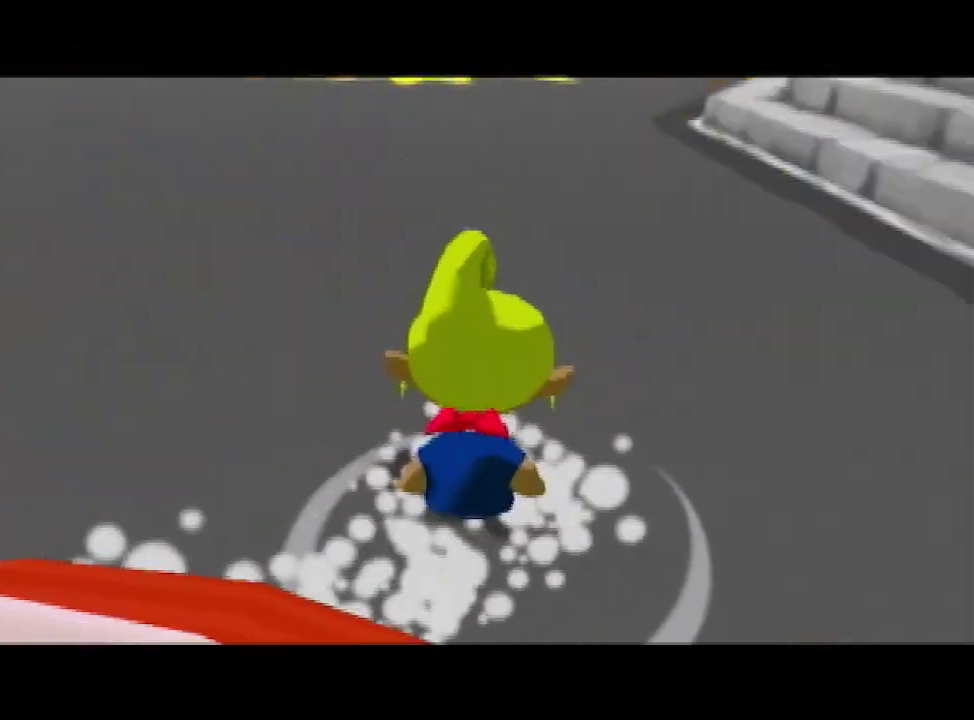
{"buttons": [], "left_stick": "center", "right_stick": "center", "events": []}
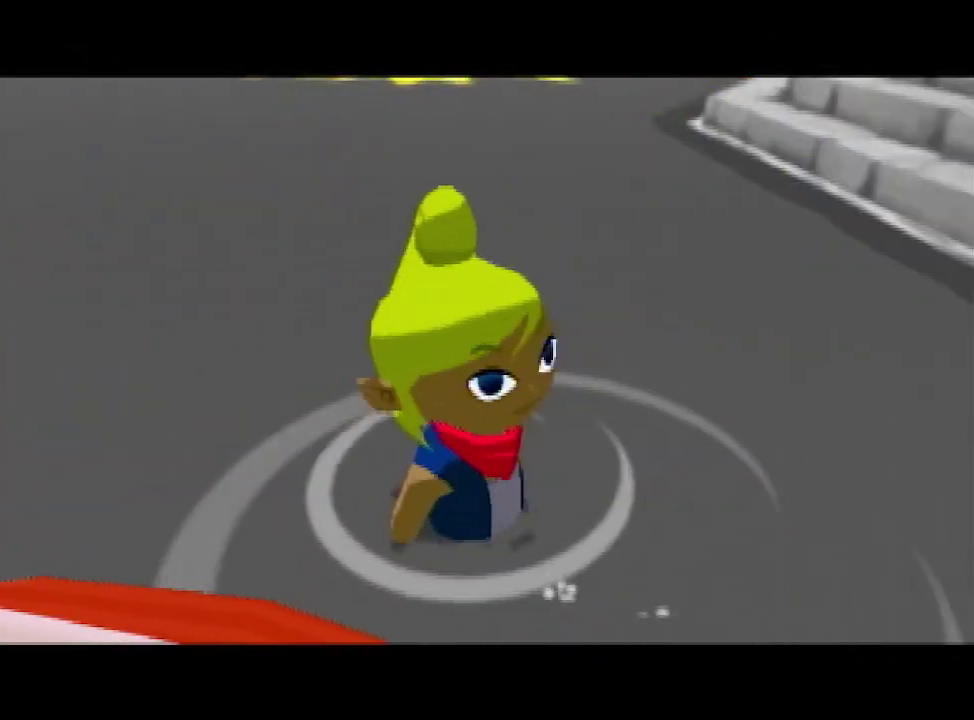
{"buttons": ["B"], "left_stick": "center", "right_stick": "center"}
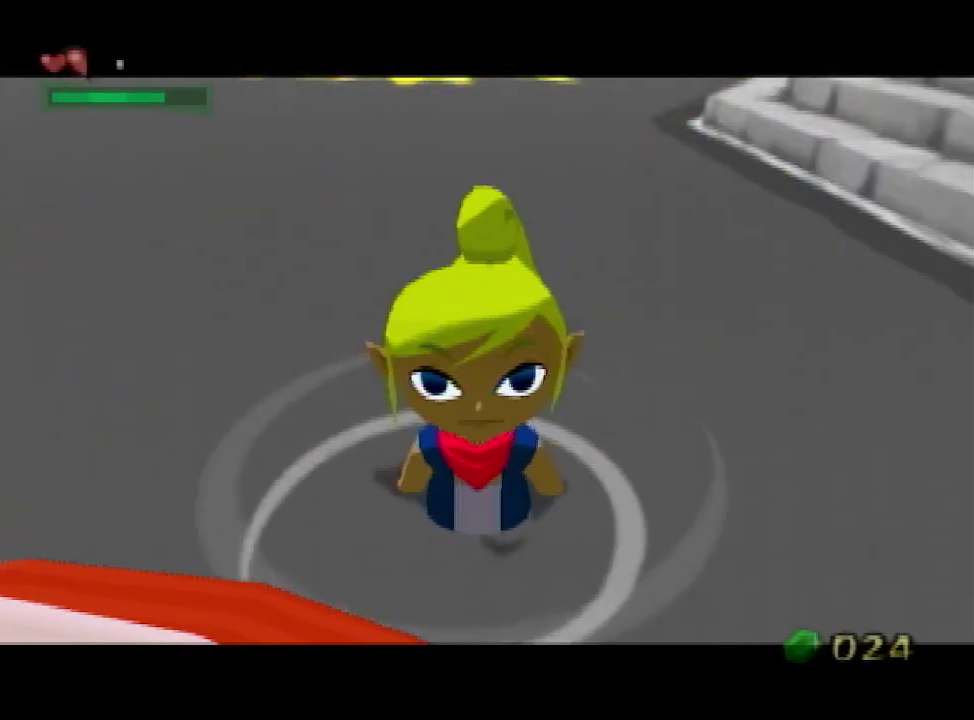
{"buttons": [], "left_stick": "center", "right_stick": "center"}
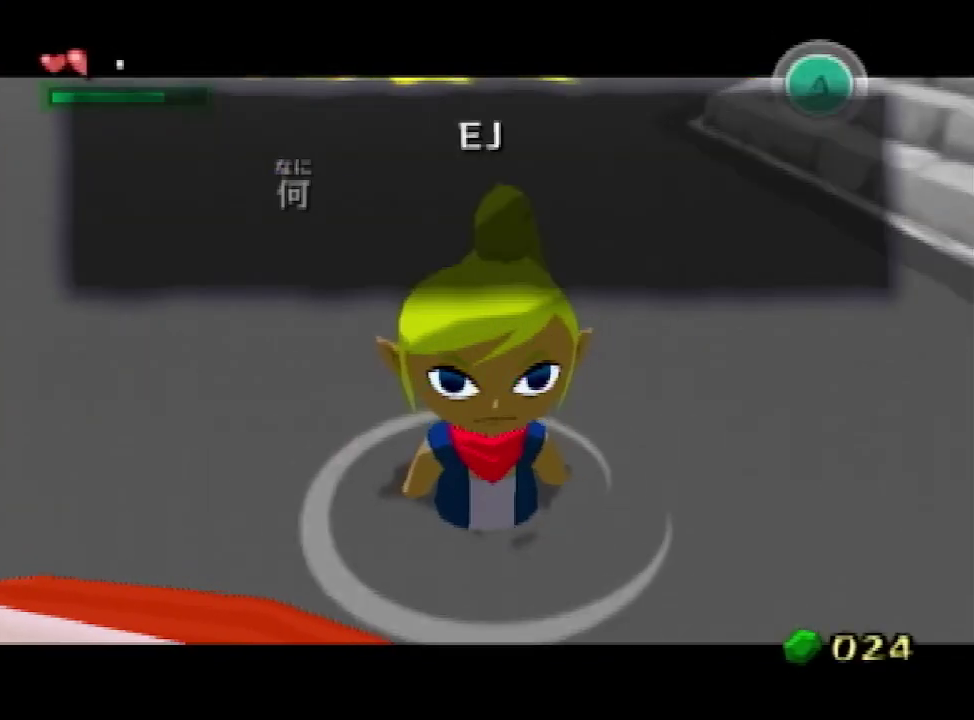
{"buttons": ["B"], "left_stick": "center", "right_stick": "center", "events": [[500, "B", "down"]]}
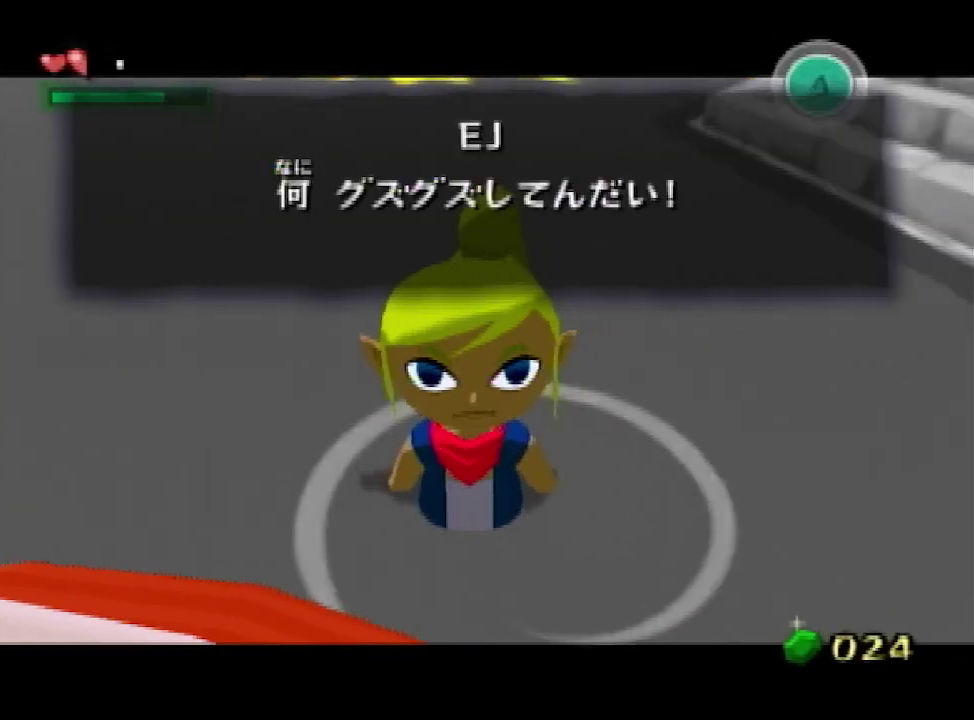
{"buttons": [], "left_stick": "center", "right_stick": "center", "events": [[67, "B", "up"]]}
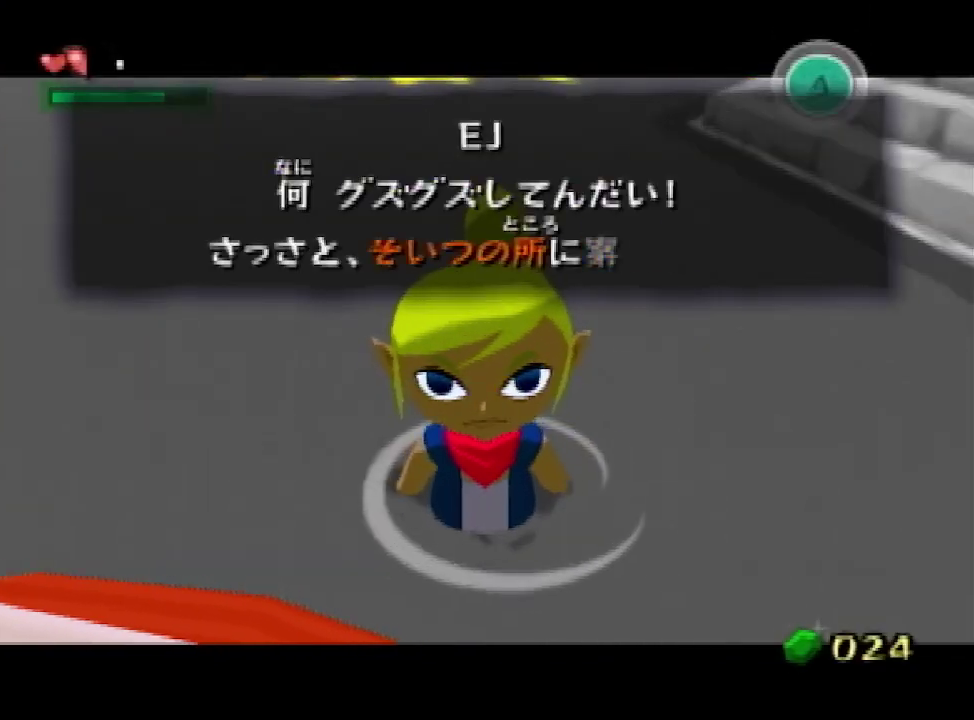
{"buttons": [], "left_stick": "center", "right_stick": "center", "events": []}
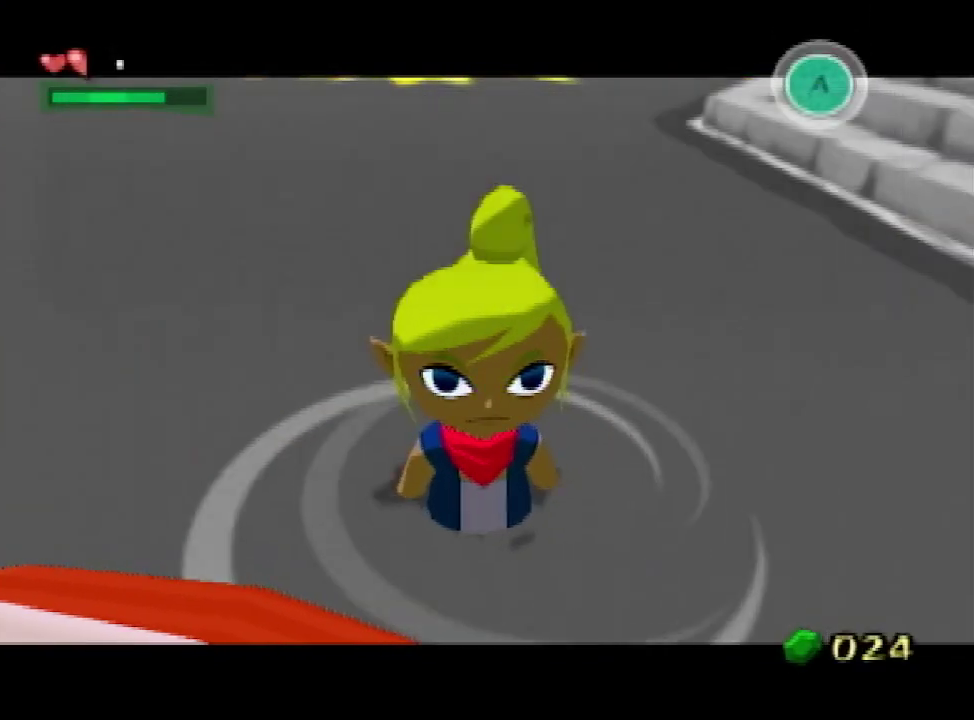
{"buttons": [], "left_stick": "center", "right_stick": "center", "events": []}
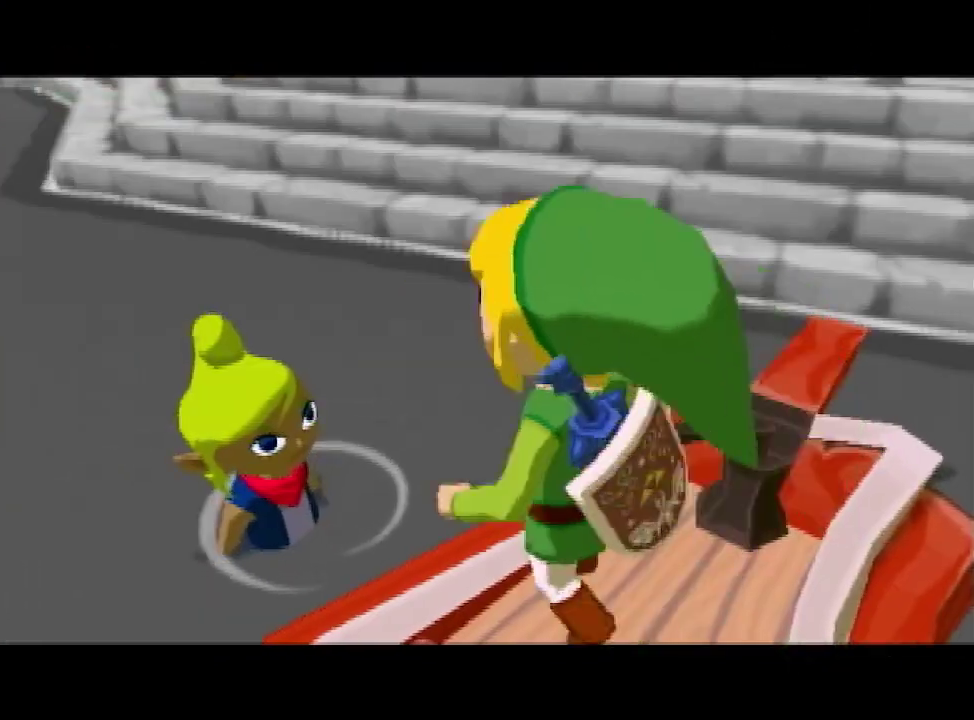
{"buttons": [], "left_stick": "up-right", "right_stick": "center", "events": [[133, "left_stick", "up"], [500, "left_stick", "up-right"]]}
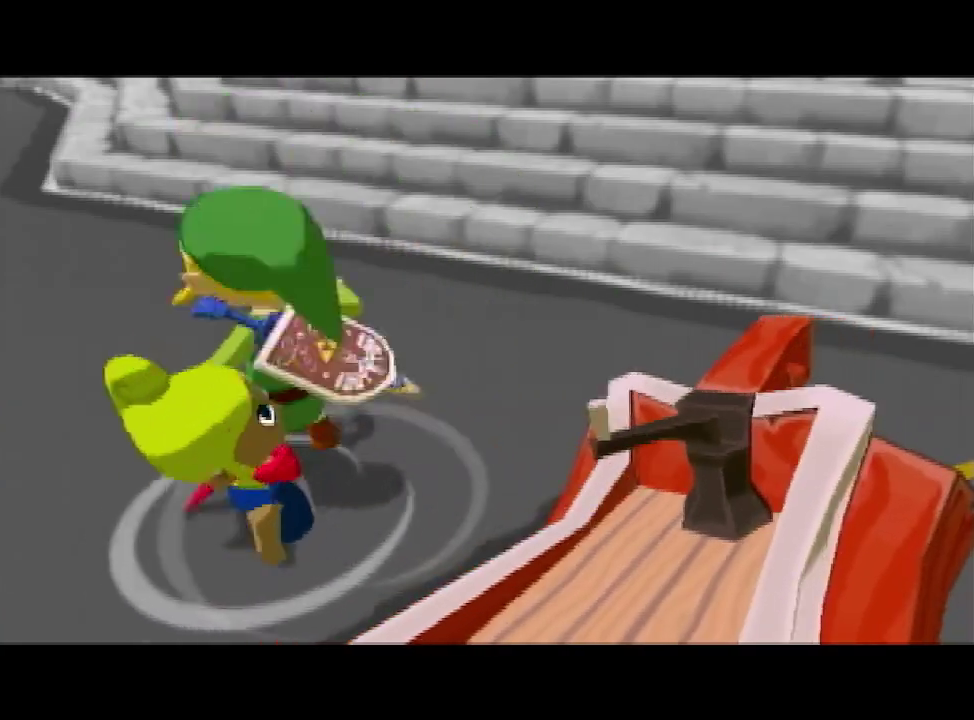
{"buttons": [], "left_stick": "up-right", "right_stick": "left", "events": [[33, "right_stick", "down-left"], [167, "right_stick", "left"], [367, "left_stick", "up"], [433, "left_stick", "up-right"]]}
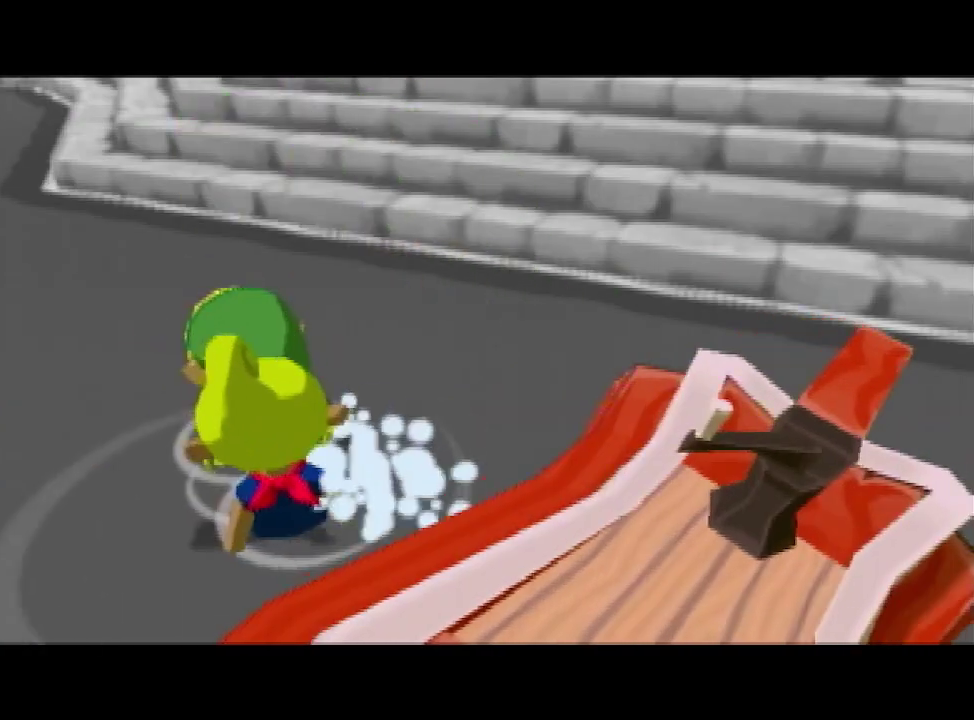
{"buttons": [], "left_stick": "up-right", "right_stick": "left", "events": []}
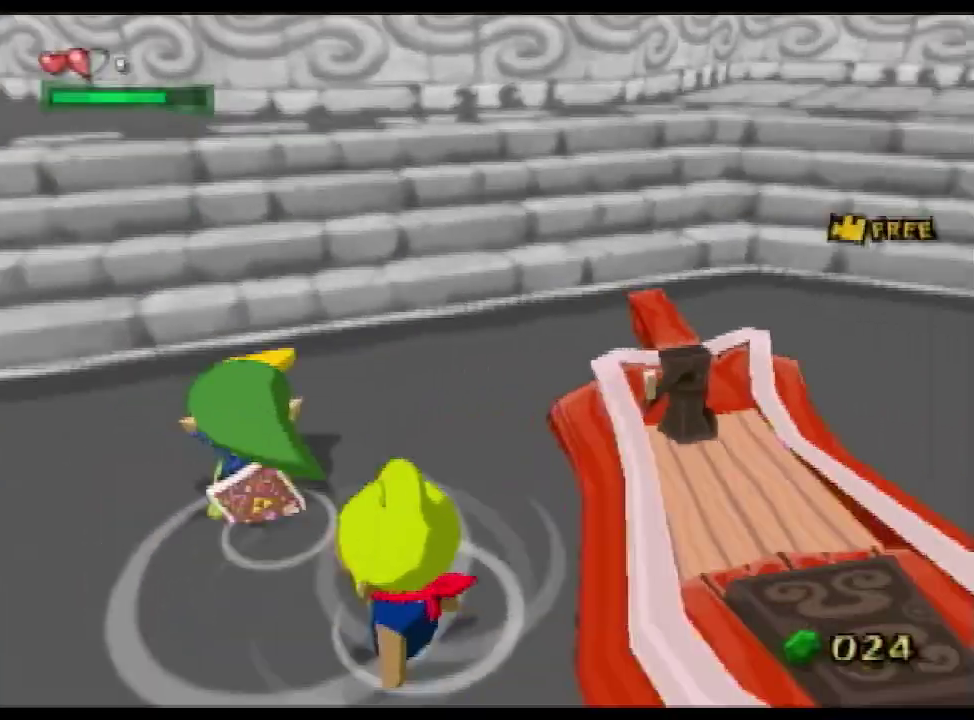
{"buttons": [], "left_stick": "up", "right_stick": "center", "events": [[100, "left_stick", "up"], [233, "left_stick", "up-left"], [500, "left_stick", "up"], [500, "right_stick", "center"]]}
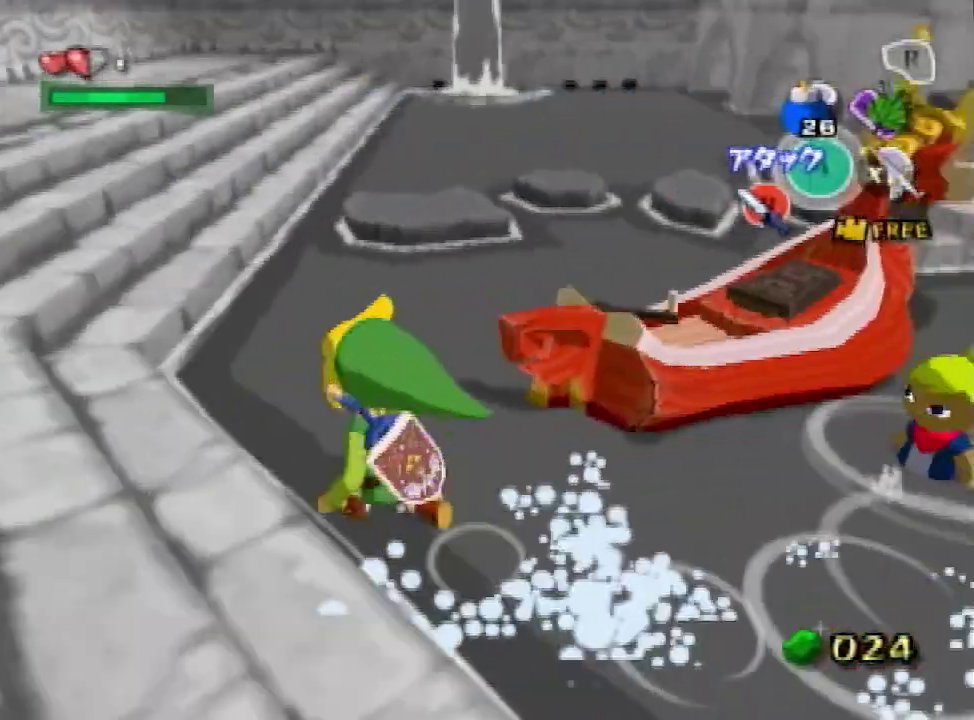
{"buttons": [], "left_stick": "up-right", "right_stick": "center"}
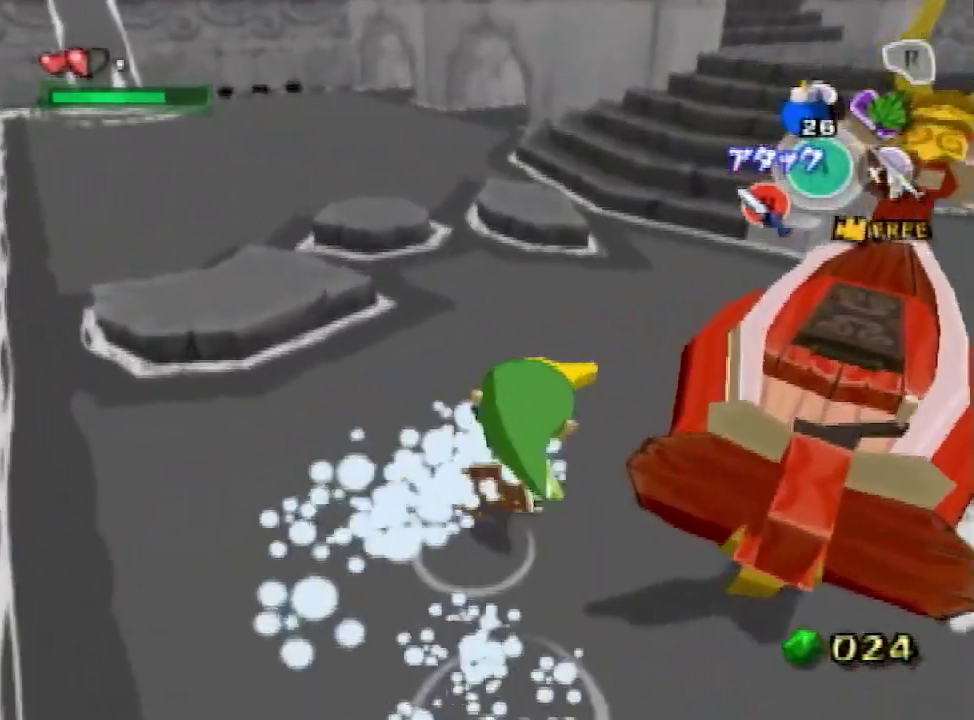
{"buttons": [], "left_stick": "up-right", "right_stick": "center", "events": []}
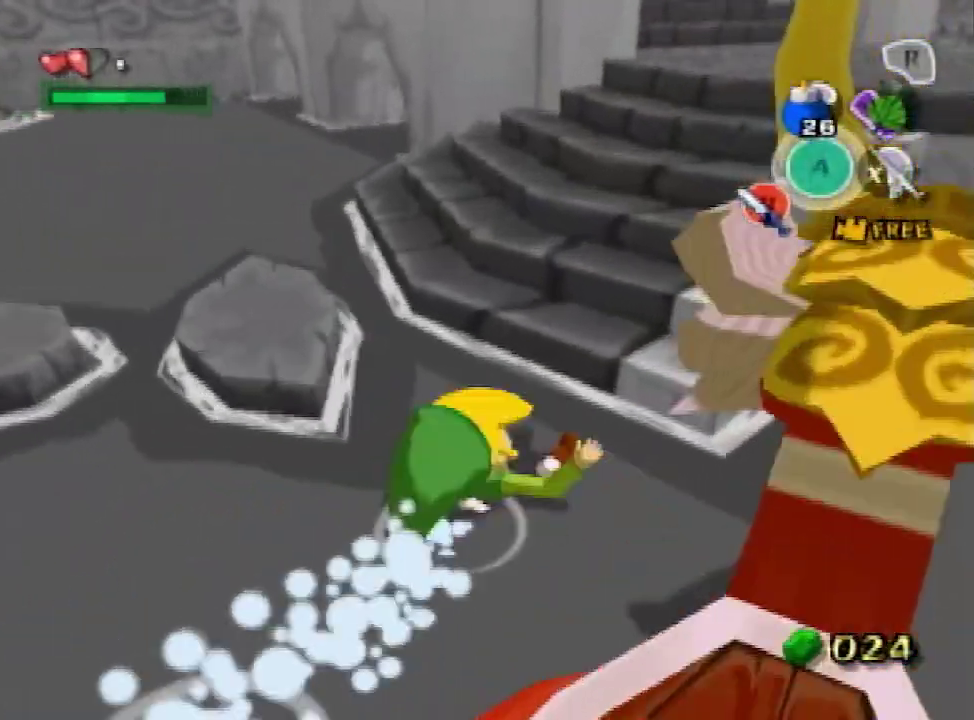
{"buttons": [], "left_stick": "up-left", "right_stick": "center"}